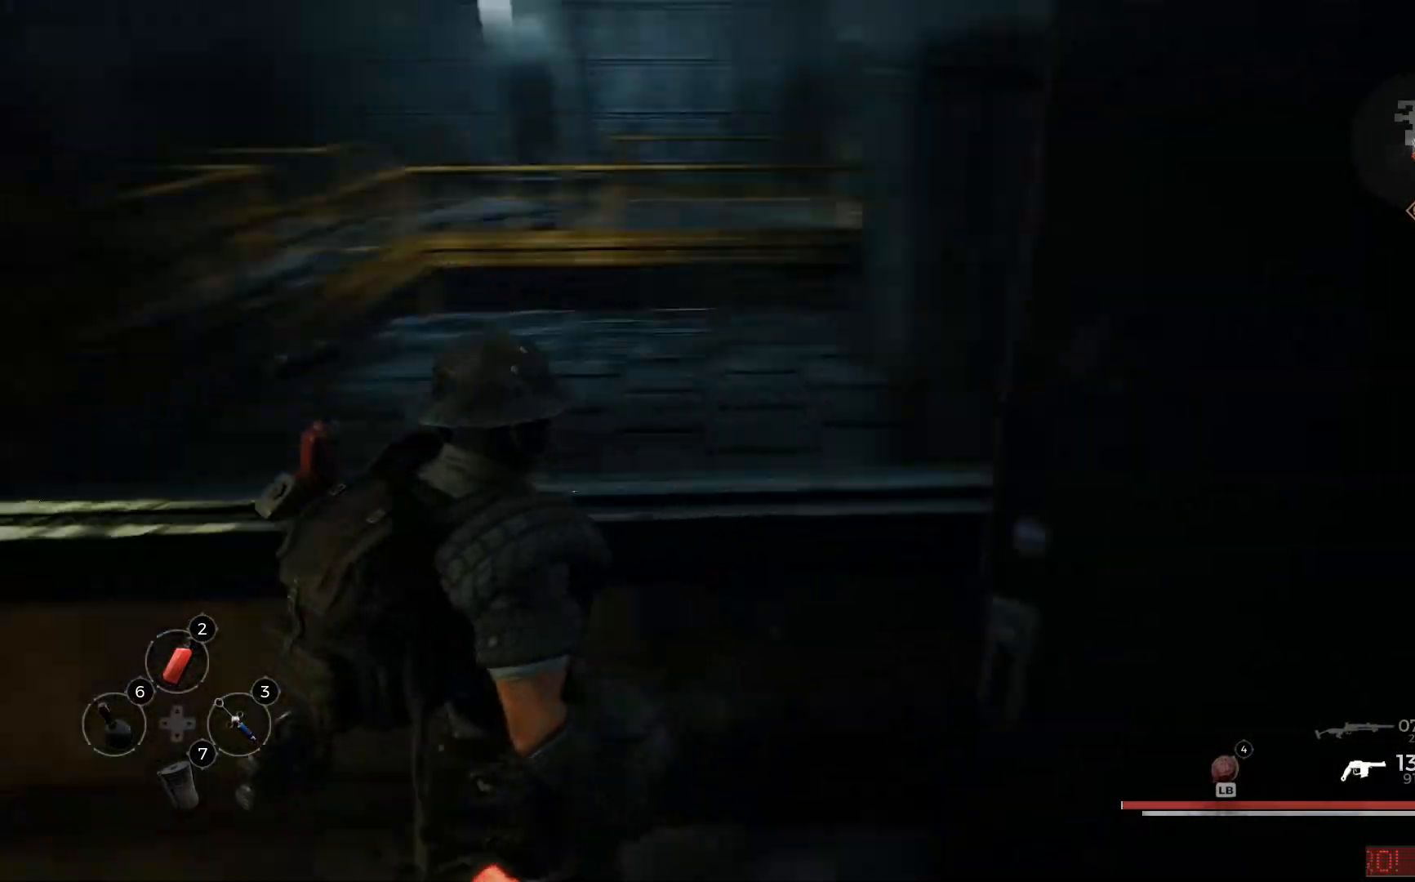
Gameplay with a controller (Xbox layout); each line is a JSON object with the inputs held at the frame after it. "events" lists button and stick changes between this image and that frame as [ms after this image, input, new state], when the widget could be followed in between.
{"buttons": [], "left_stick": "up-left", "right_stick": "center", "events": [[351, "right_stick", "center"]]}
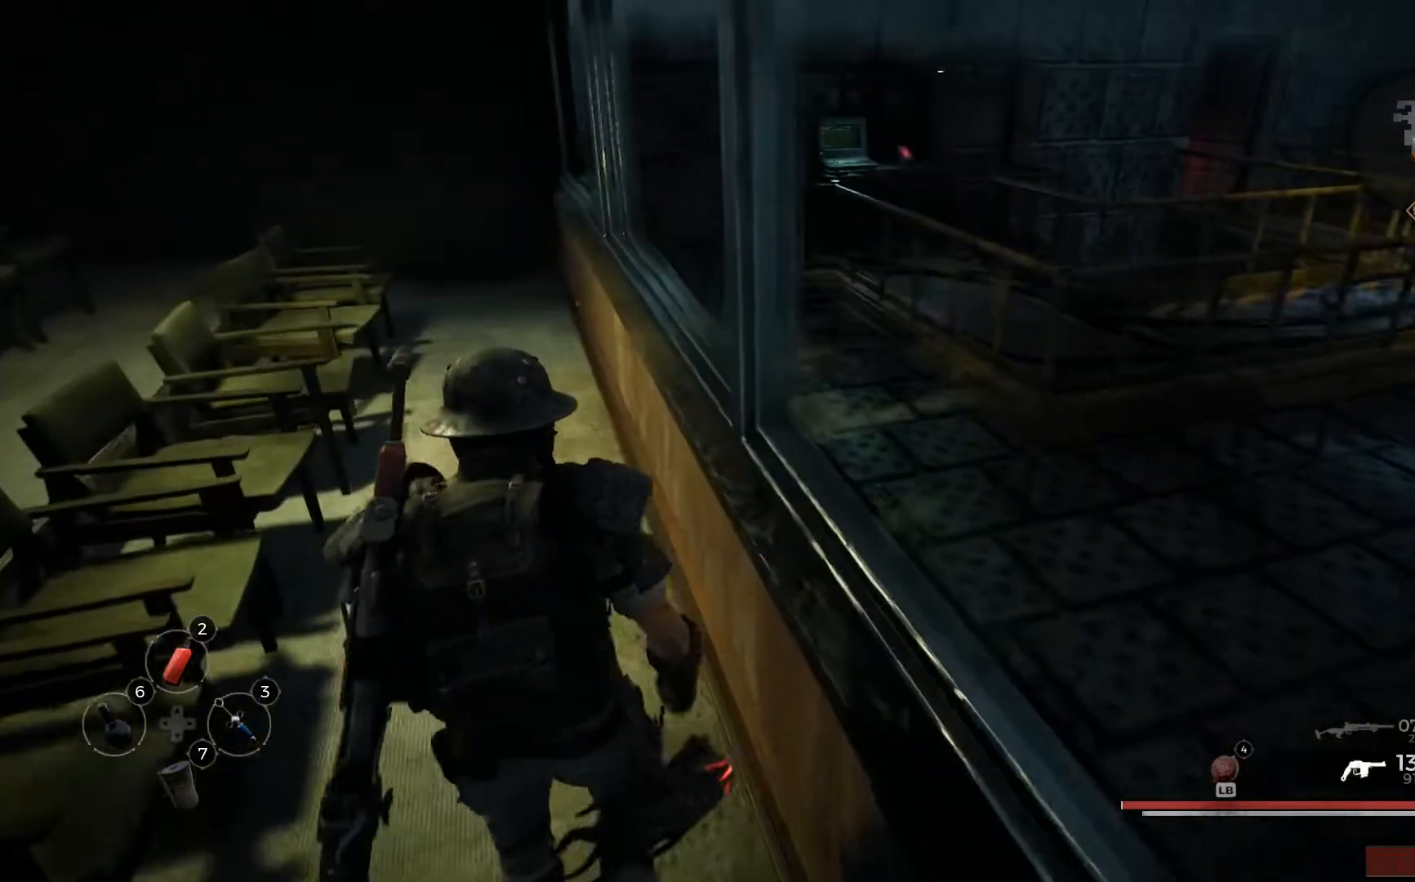
{"buttons": [], "left_stick": "up-left", "right_stick": "left", "events": [[367, "right_stick", "left"]]}
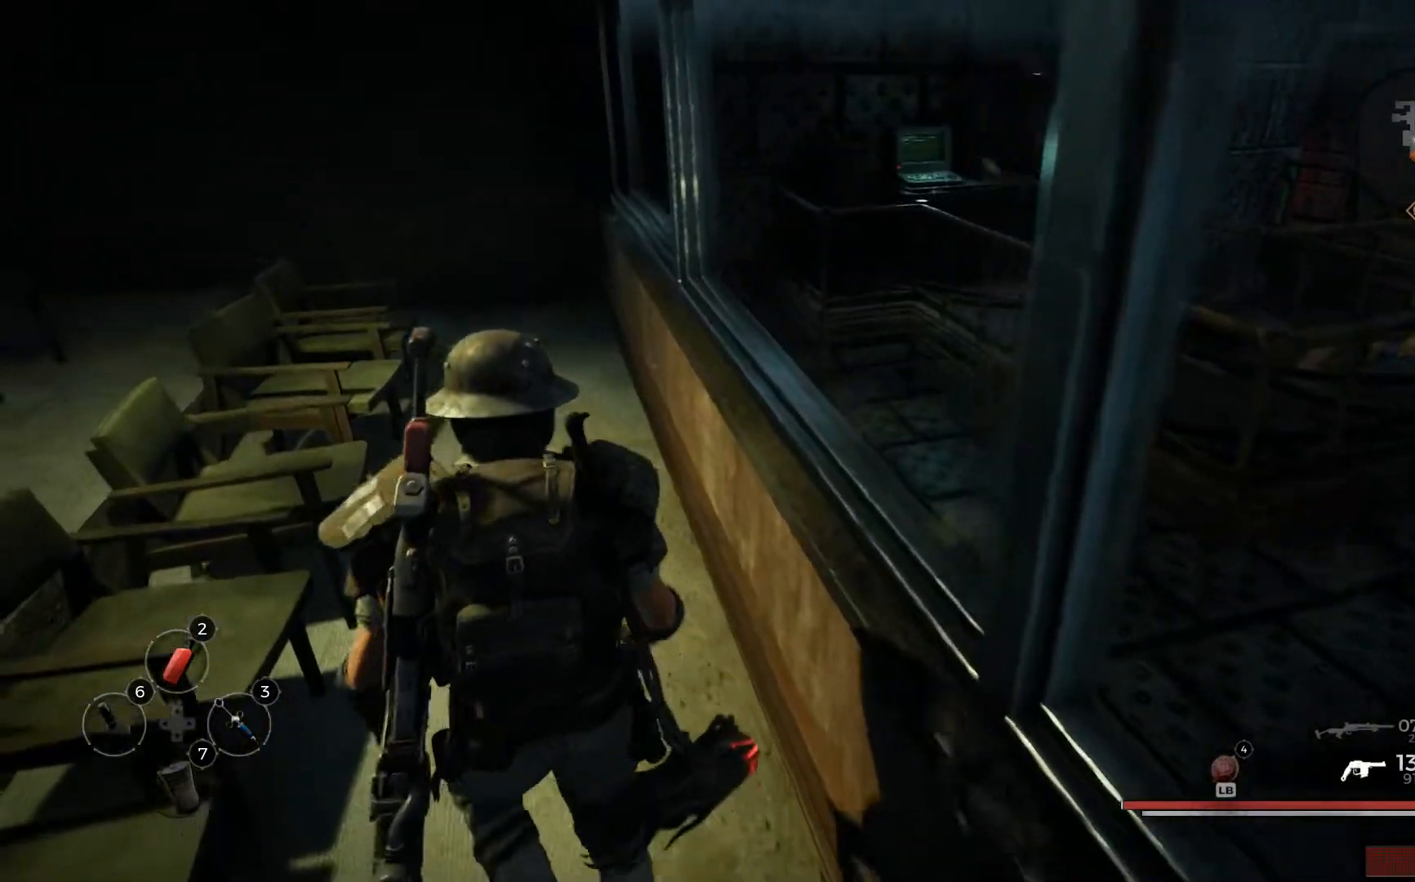
{"buttons": [], "left_stick": "up-left", "right_stick": "left", "events": [[134, "left_stick", "center"], [501, "left_stick", "up-left"]]}
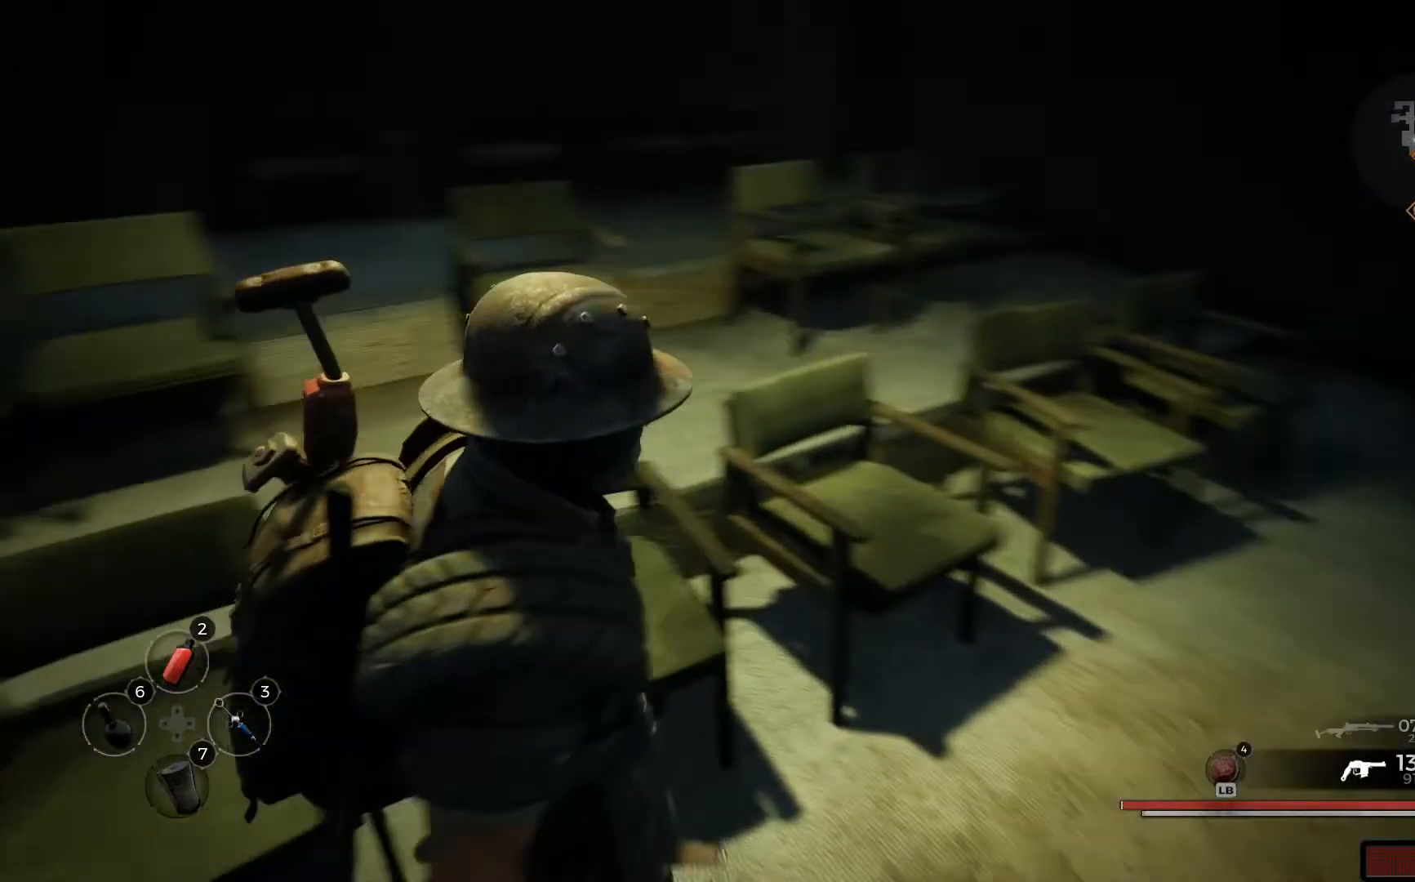
{"buttons": [], "left_stick": "up-left", "right_stick": "left"}
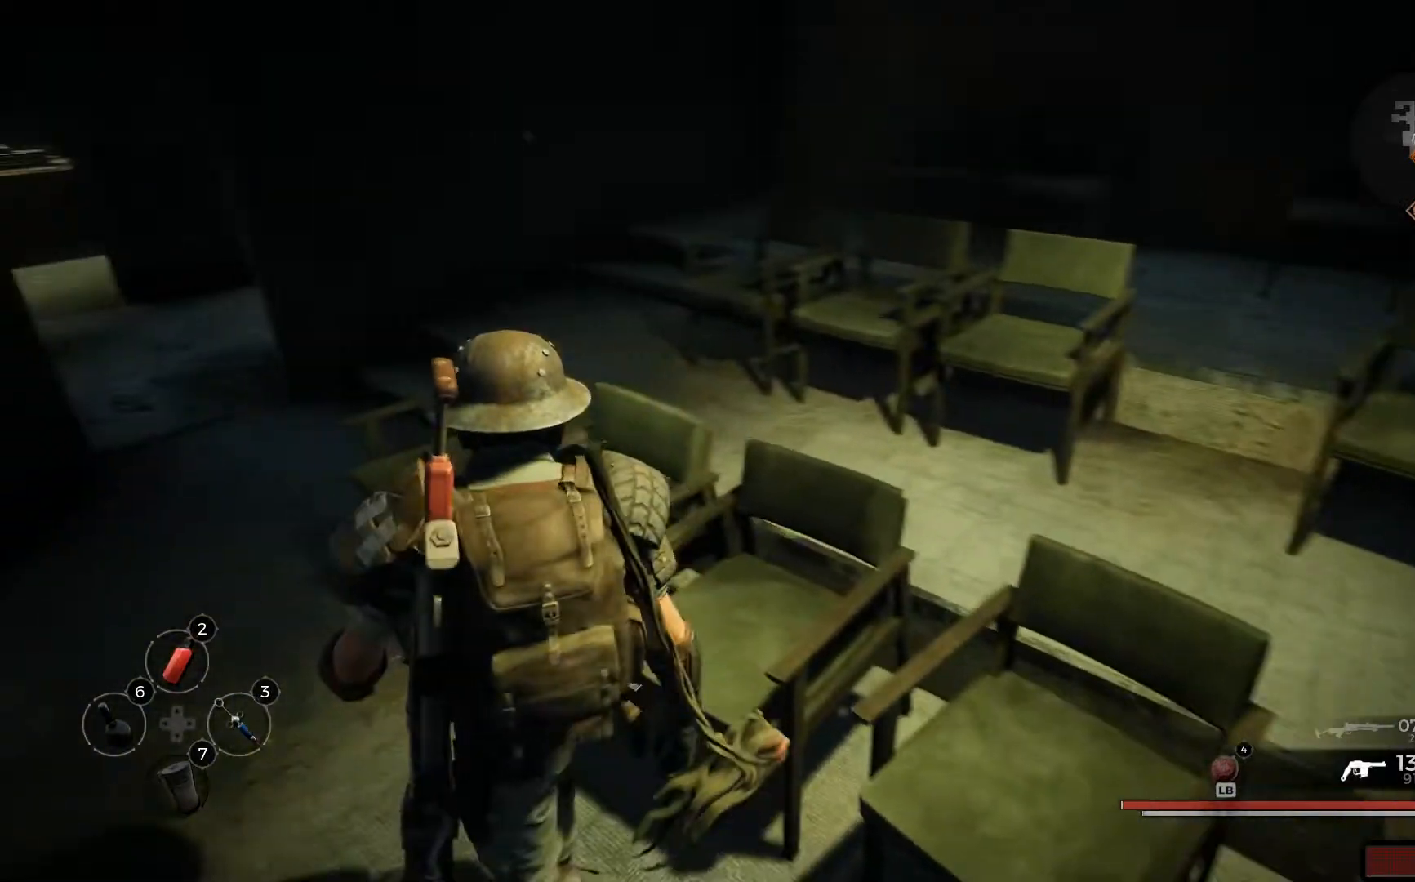
{"buttons": [], "left_stick": "up-left", "right_stick": "left", "events": [[84, "right_stick", "center"], [501, "right_stick", "left"]]}
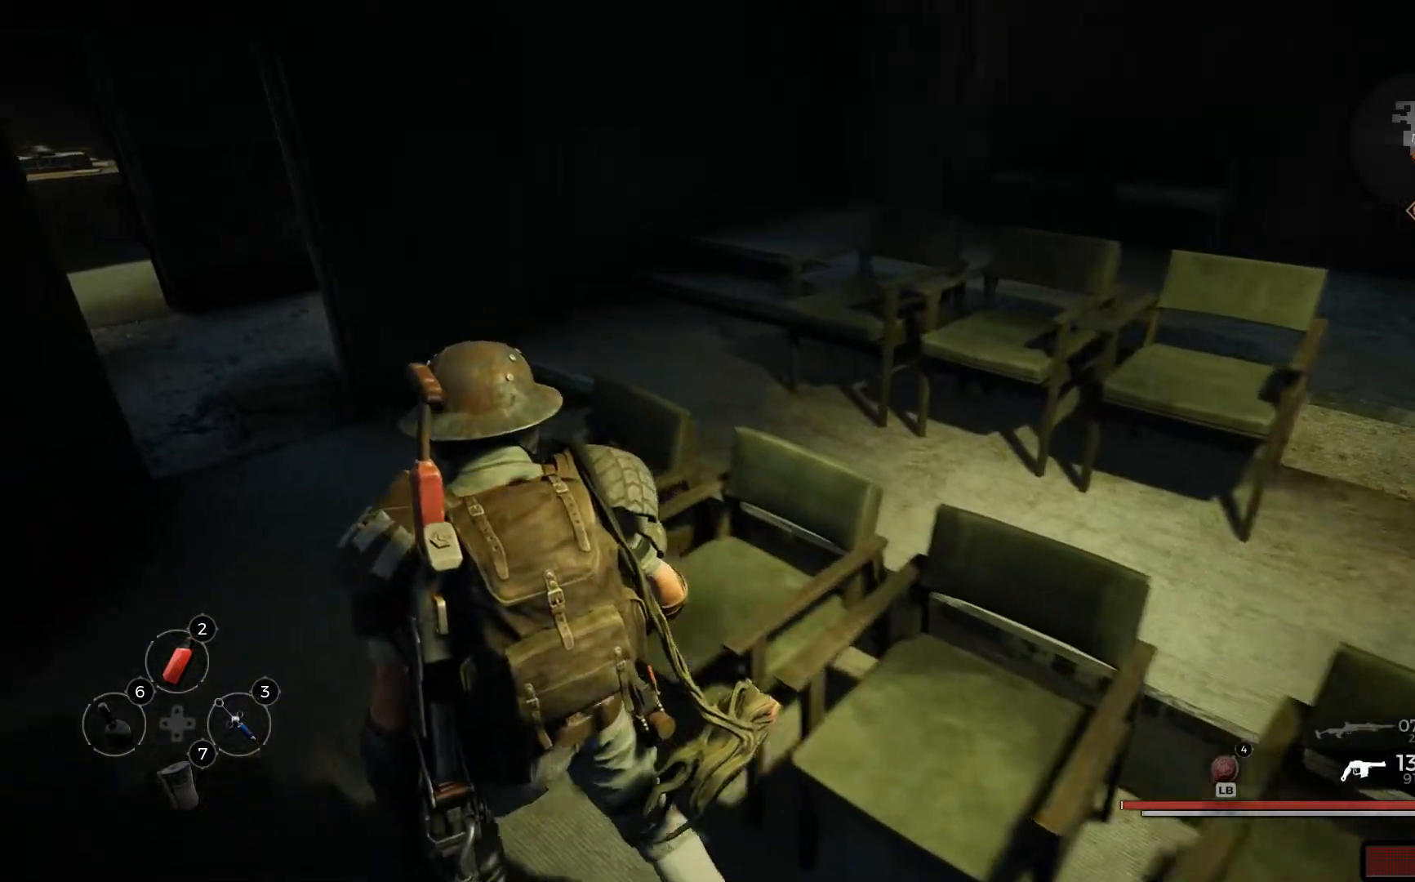
{"buttons": [], "left_stick": "up", "right_stick": "center", "events": [[133, "left_stick", "up"], [217, "L3", "down"], [334, "L3", "up"], [417, "right_stick", "center"]]}
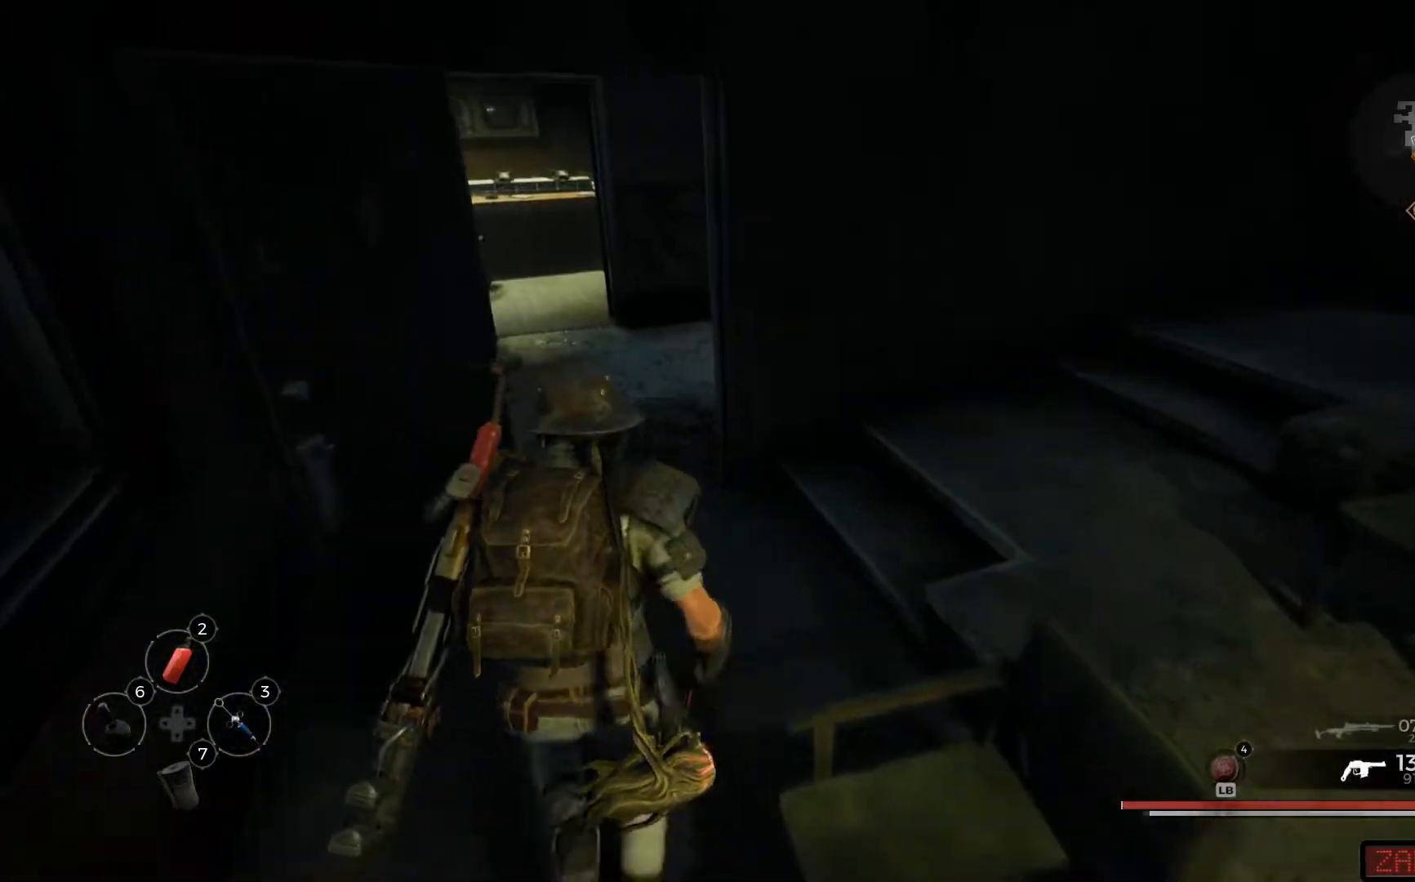
{"buttons": [], "left_stick": "up", "right_stick": "left", "events": [[301, "right_stick", "left"]]}
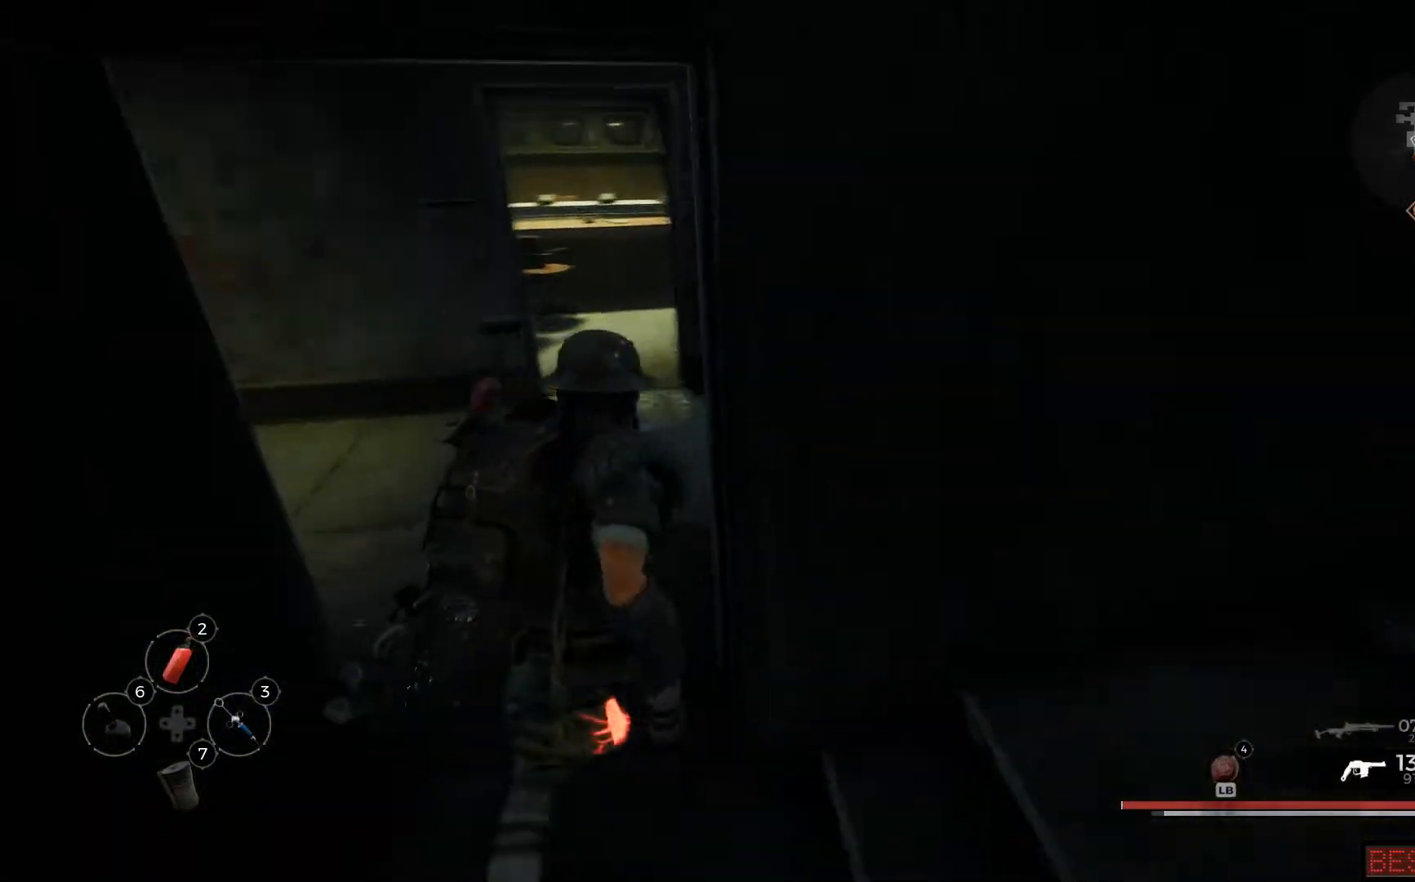
{"buttons": [], "left_stick": "up", "right_stick": "left", "events": [[217, "left_stick", "up-left"], [417, "left_stick", "up"]]}
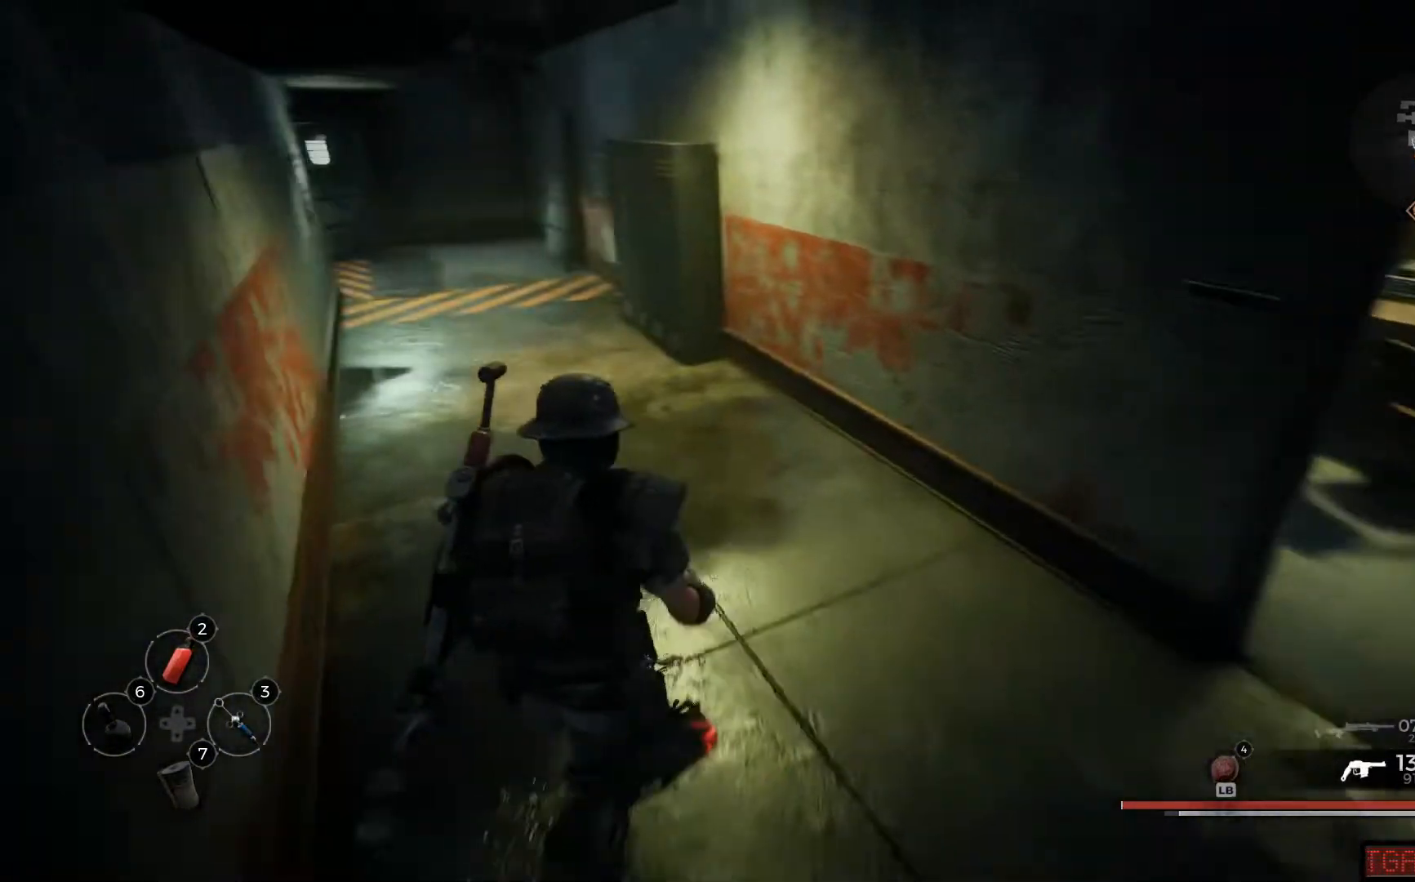
{"buttons": [], "left_stick": "up", "right_stick": "left", "events": []}